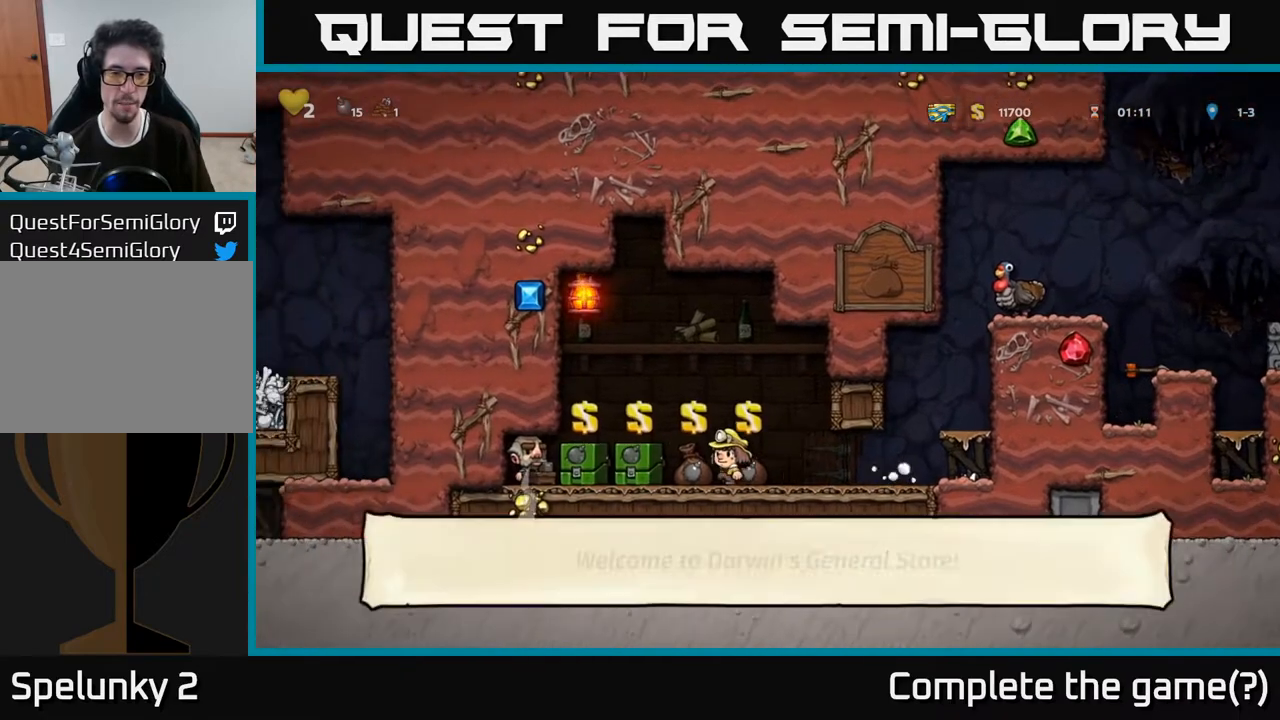
Gameplay with a controller (Xbox layout); each line is a JSON object with the inputs held at the frame after it. "events" lists button and stick changes between this image and that frame as [ms after this image, input, new state], when the widget could be followed in between. Not read: L3 R3.
{"buttons": [], "left_stick": "center", "right_stick": "center", "events": [[150, "DPAD_LEFT", "up"]]}
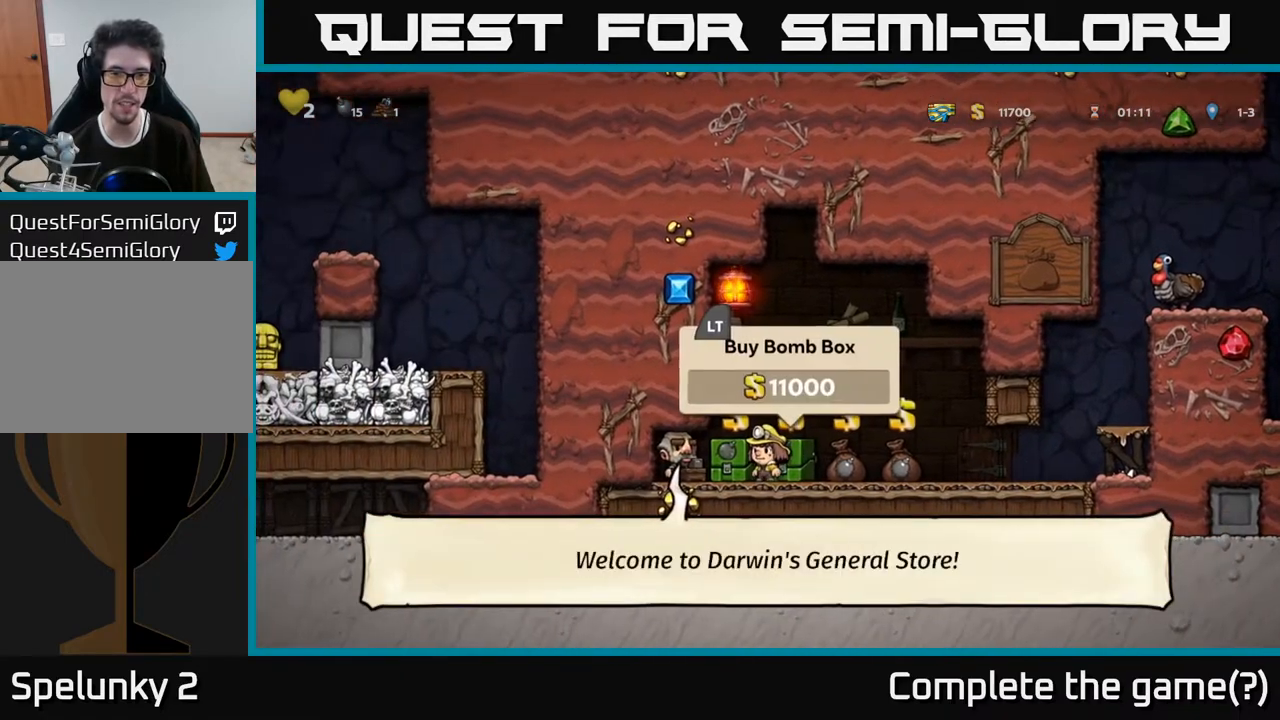
{"buttons": [], "left_stick": "center", "right_stick": "center", "events": []}
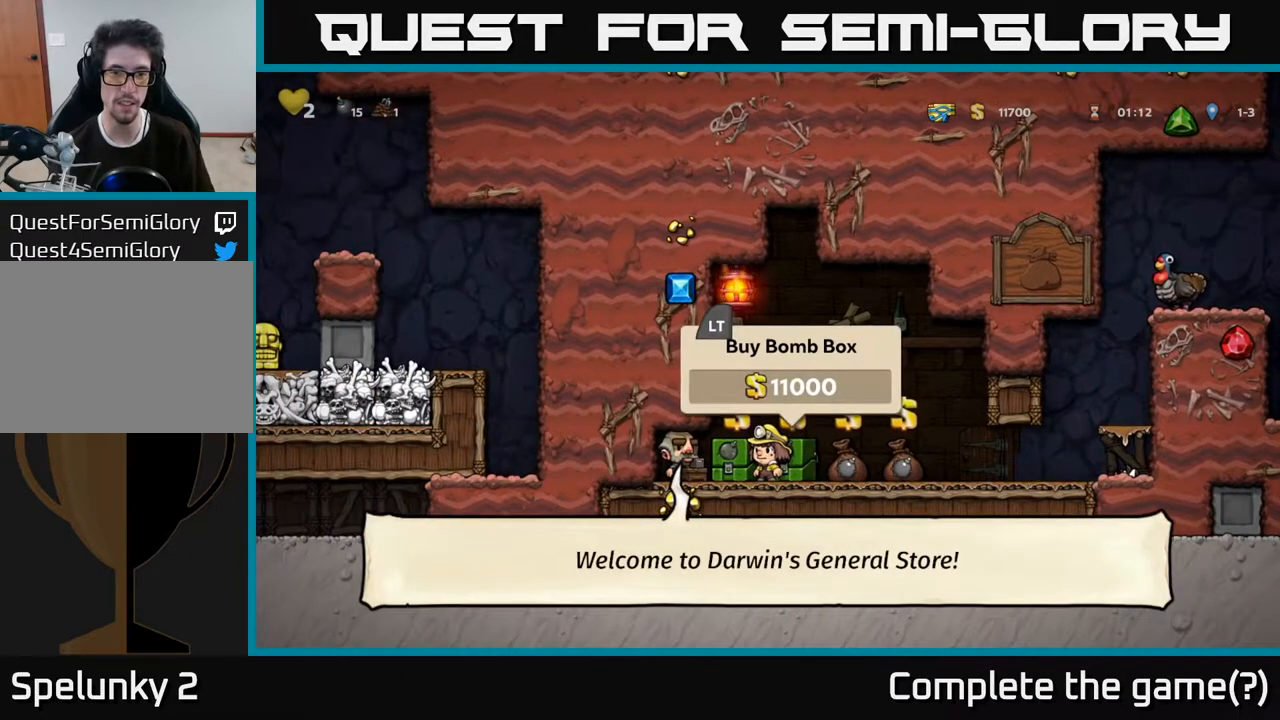
{"buttons": [], "left_stick": "center", "right_stick": "center", "events": []}
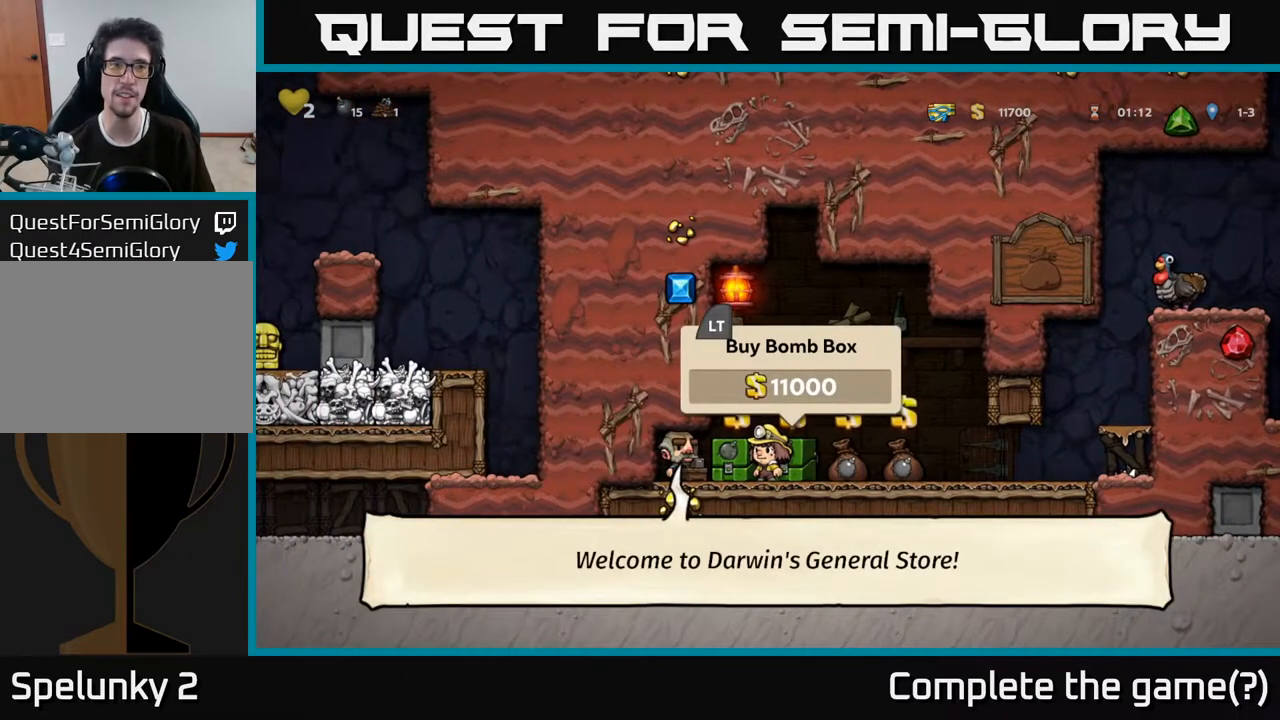
{"buttons": [], "left_stick": "center", "right_stick": "center", "events": []}
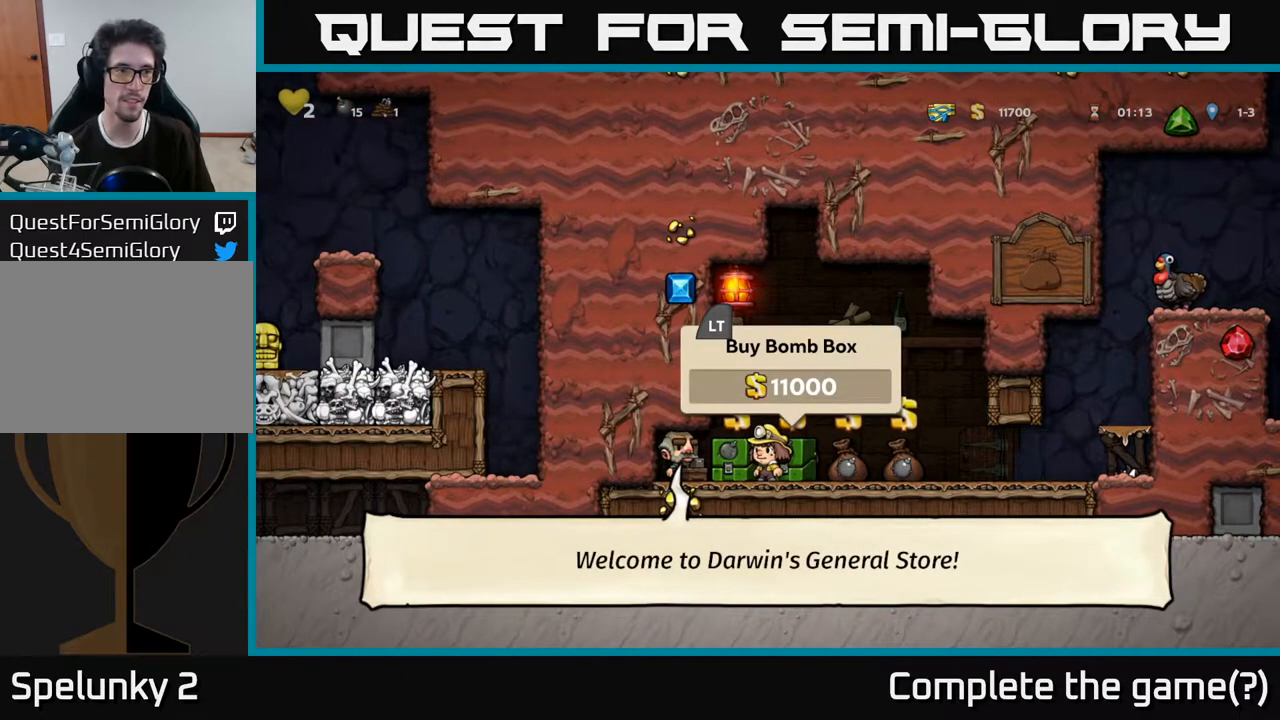
{"buttons": [], "left_stick": "center", "right_stick": "center", "events": []}
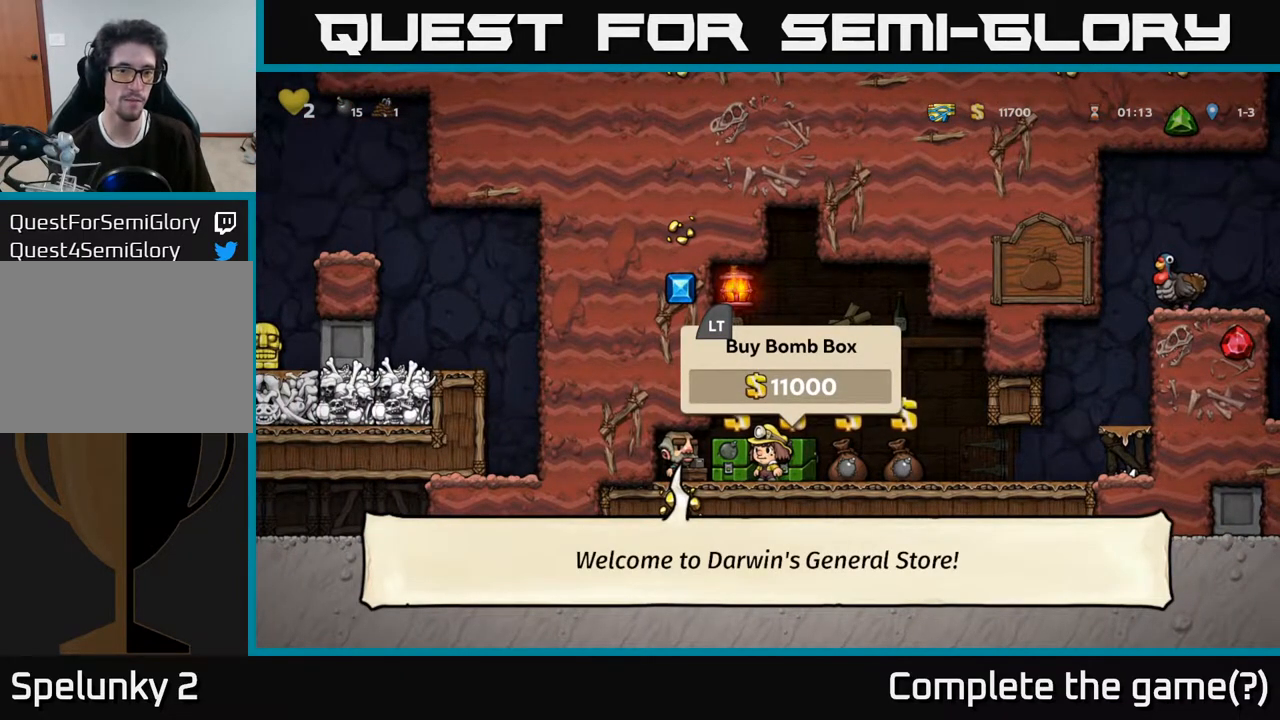
{"buttons": [], "left_stick": "center", "right_stick": "center", "events": []}
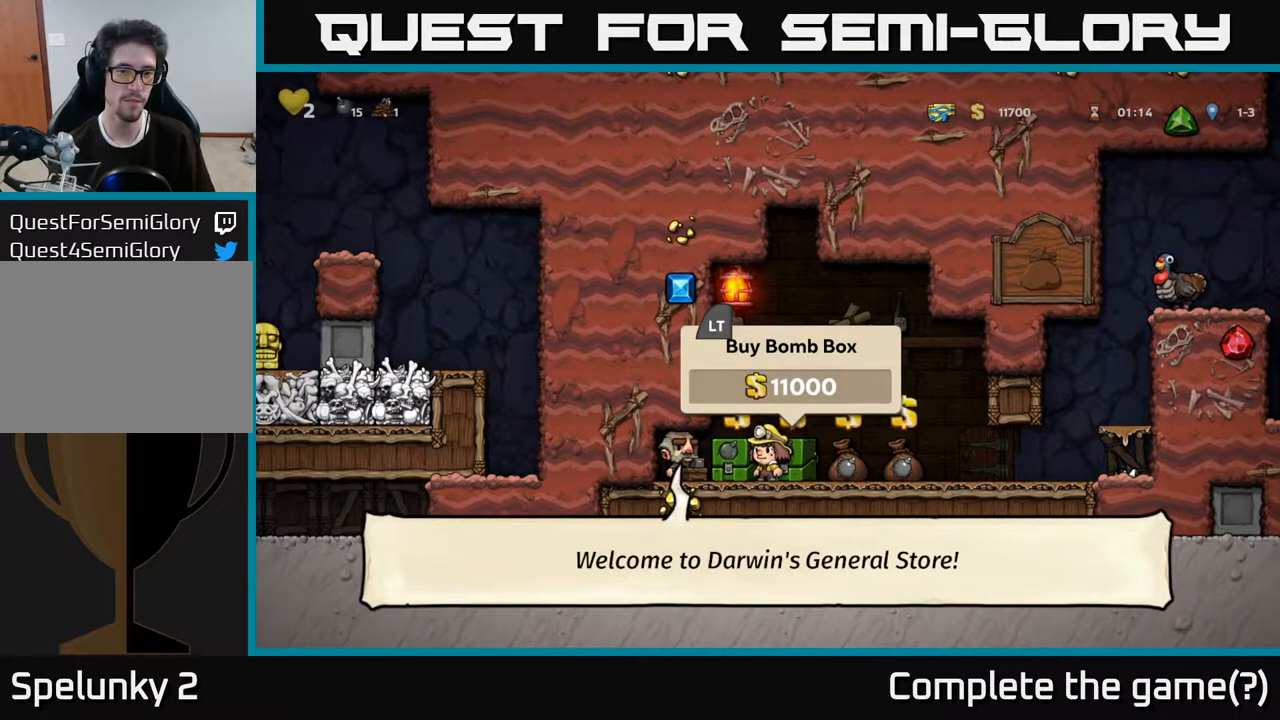
{"buttons": [], "left_stick": "center", "right_stick": "center", "events": [[283, "DPAD_RIGHT", "down"], [433, "DPAD_RIGHT", "up"]]}
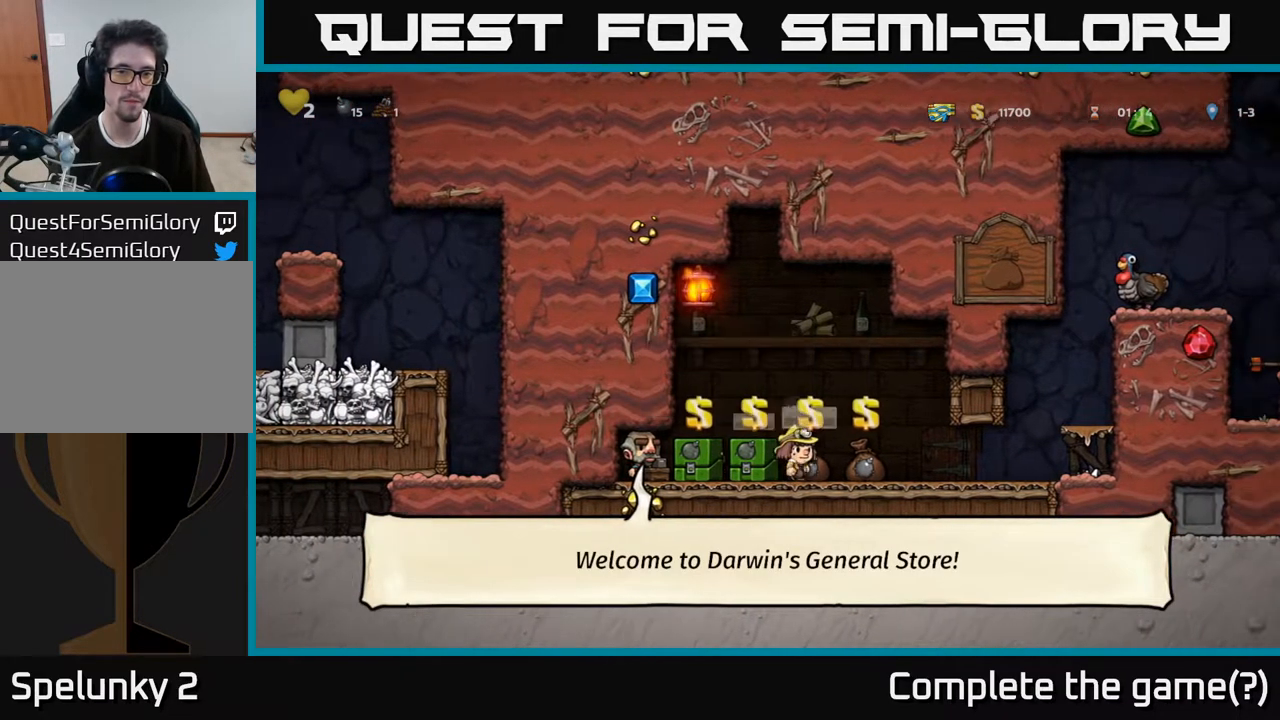
{"buttons": [], "left_stick": "center", "right_stick": "center", "events": []}
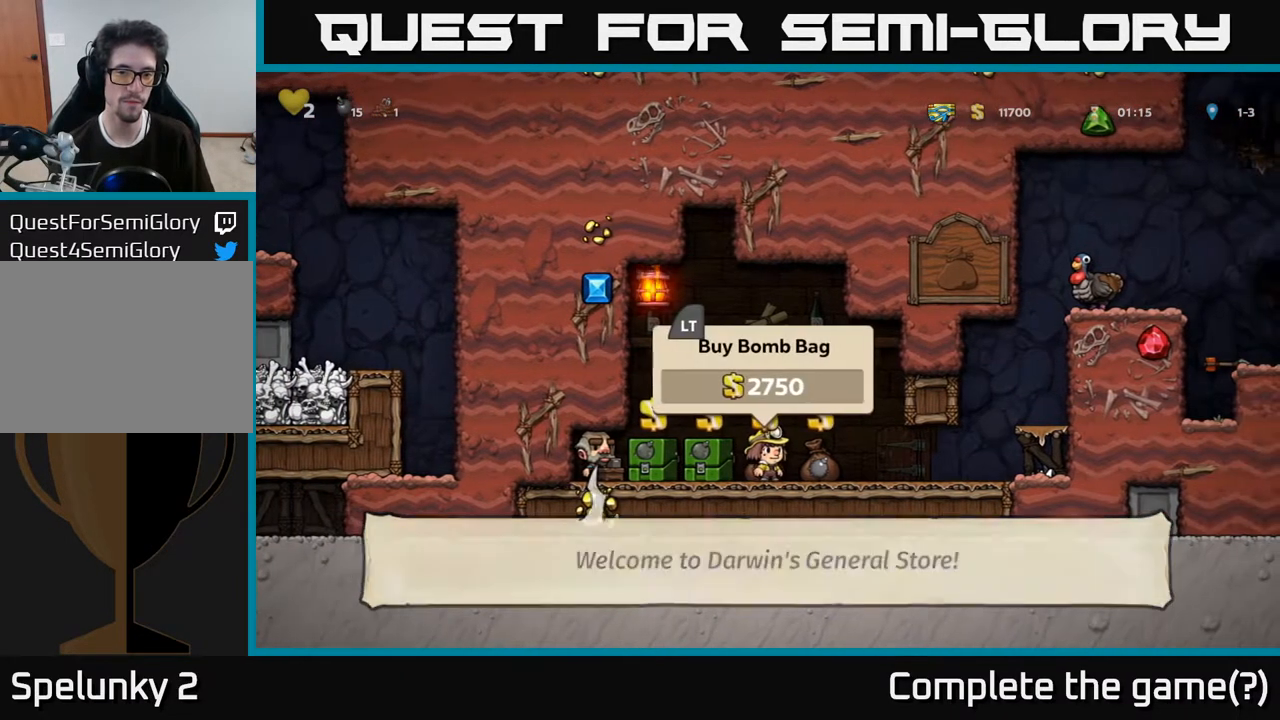
{"buttons": ["DPAD_RIGHT"], "left_stick": "center", "right_stick": "center", "events": [[100, "DPAD_LEFT", "down"], [250, "DPAD_LEFT", "up"], [467, "DPAD_RIGHT", "down"]]}
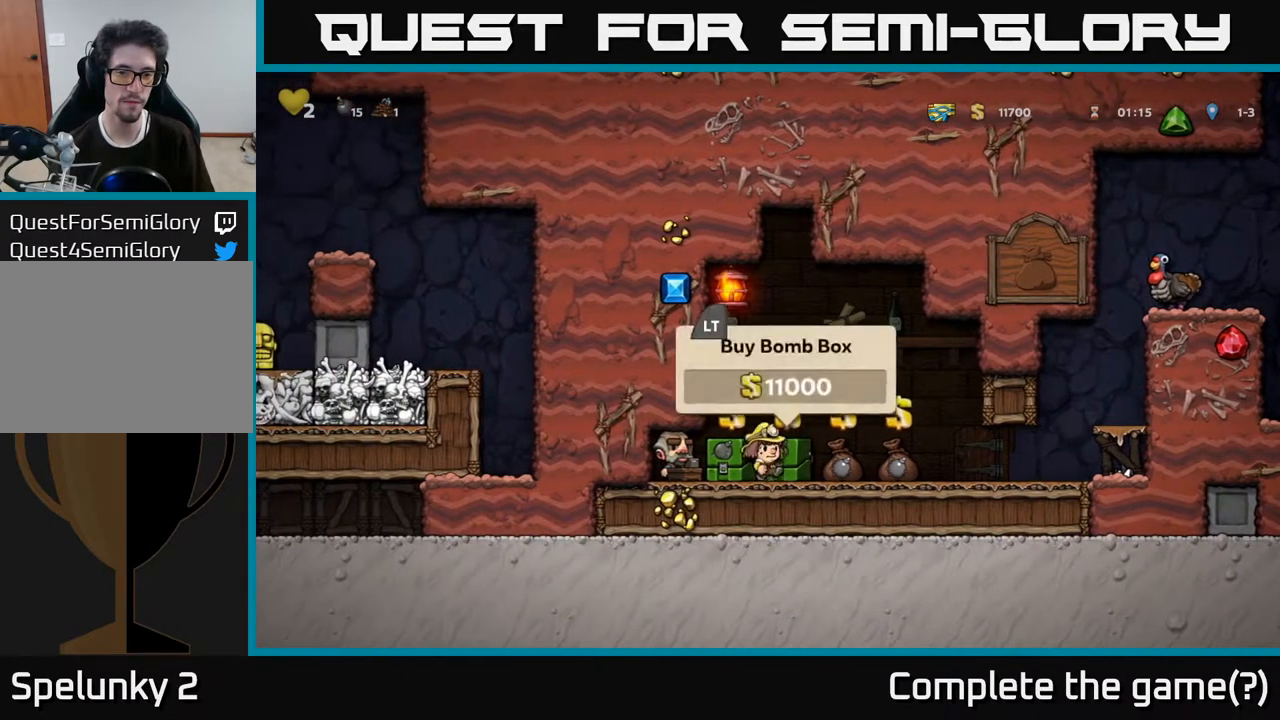
{"buttons": [], "left_stick": "center", "right_stick": "center", "events": [[100, "DPAD_RIGHT", "up"]]}
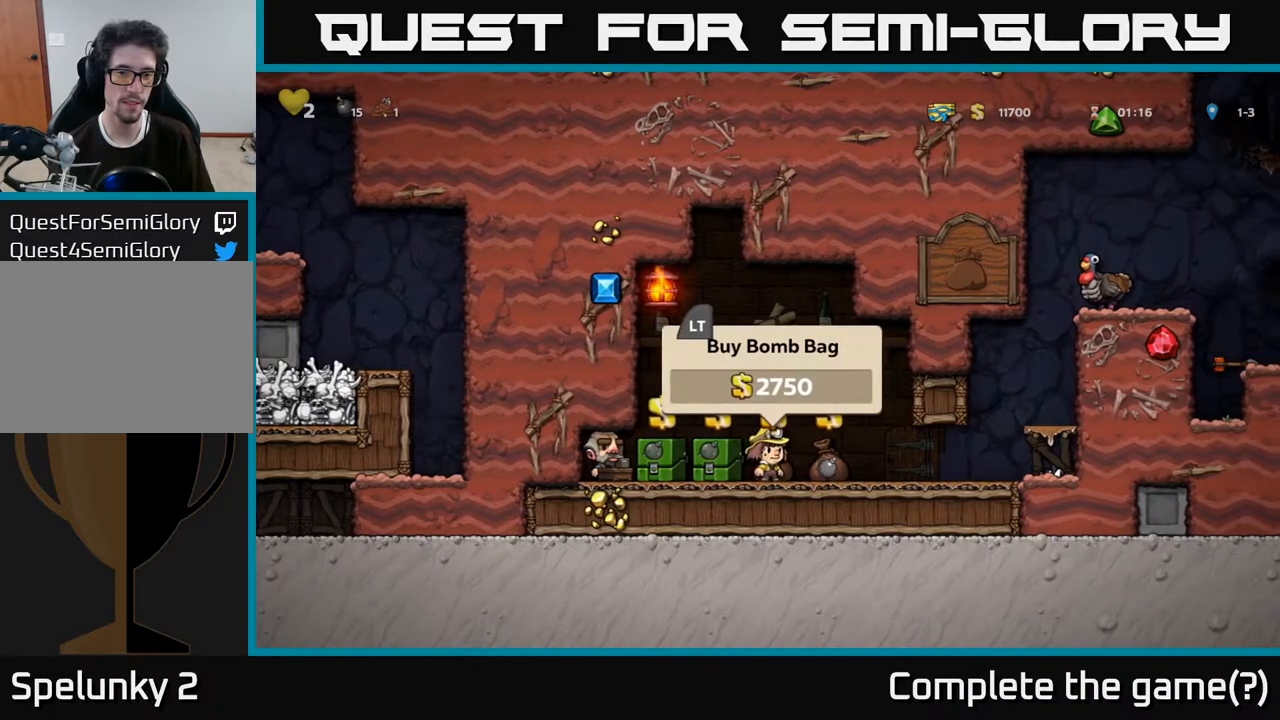
{"buttons": [], "left_stick": "center", "right_stick": "center", "events": [[50, "DPAD_LEFT", "down"], [167, "DPAD_LEFT", "up"]]}
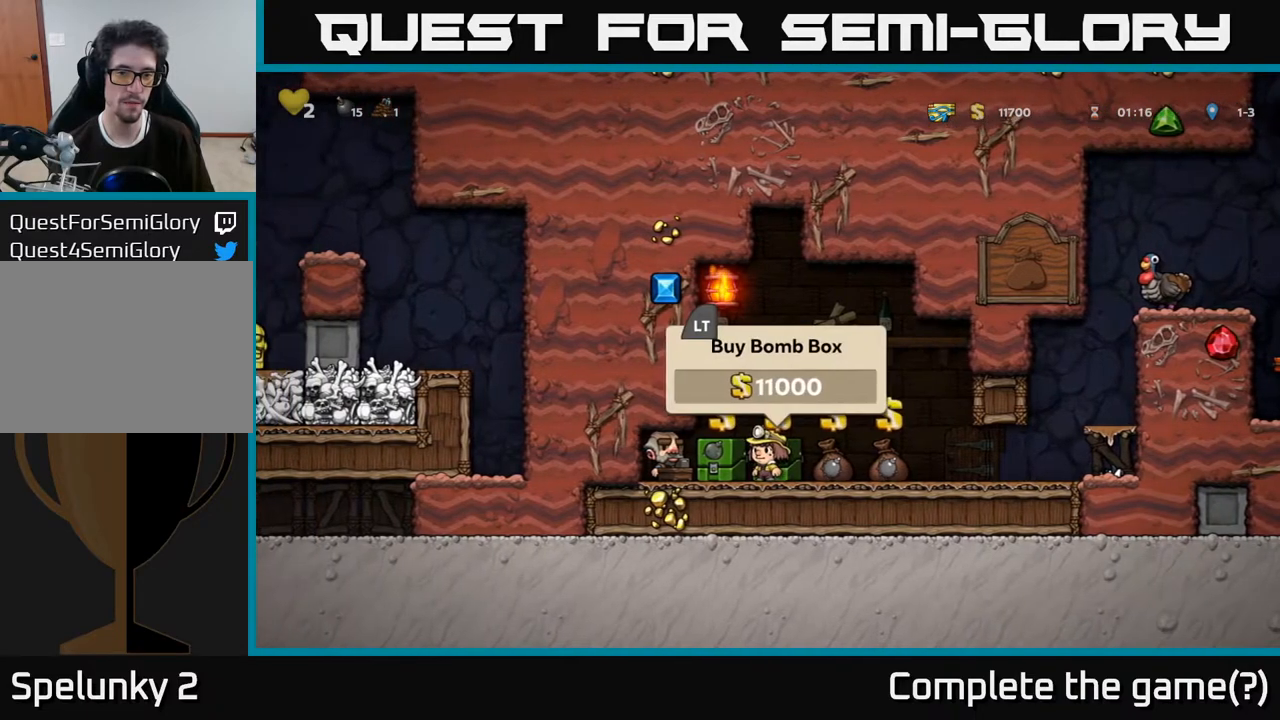
{"buttons": ["L2"], "left_stick": "center", "right_stick": "center", "events": [[450, "L2", "down"]]}
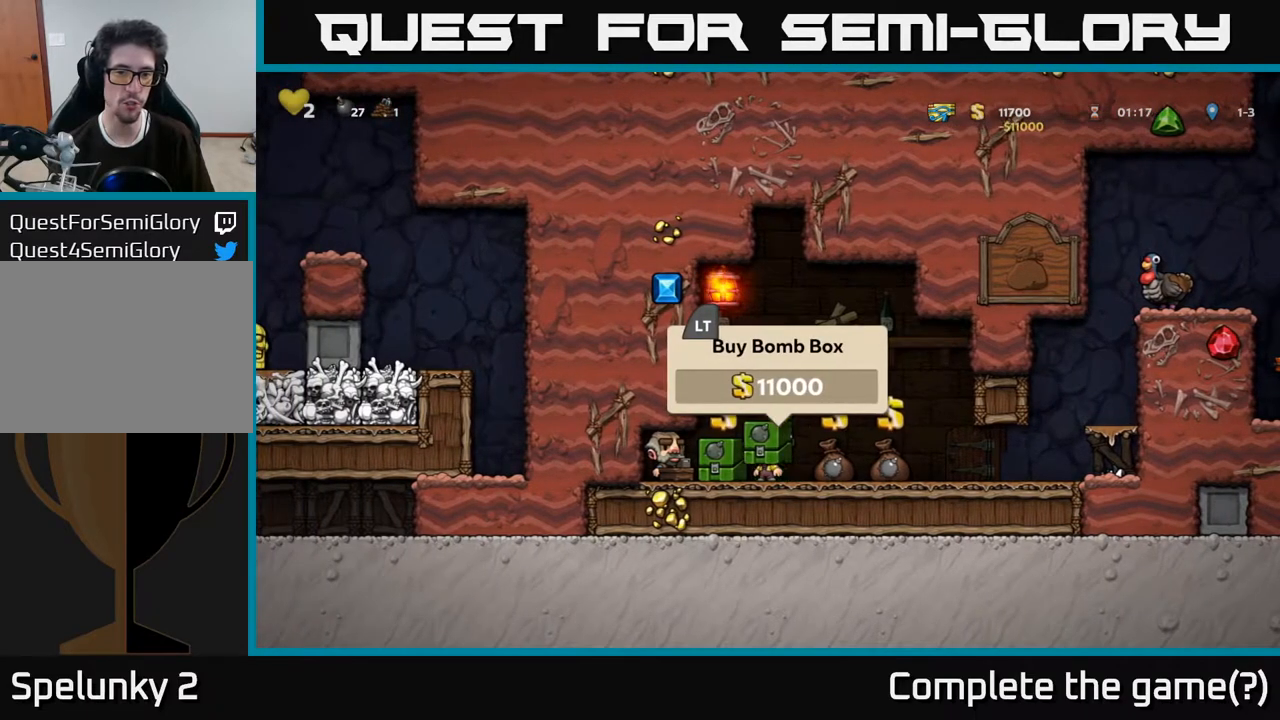
{"buttons": ["DPAD_RIGHT"], "left_stick": "center", "right_stick": "center", "events": [[33, "L2", "up"], [167, "DPAD_RIGHT", "down"]]}
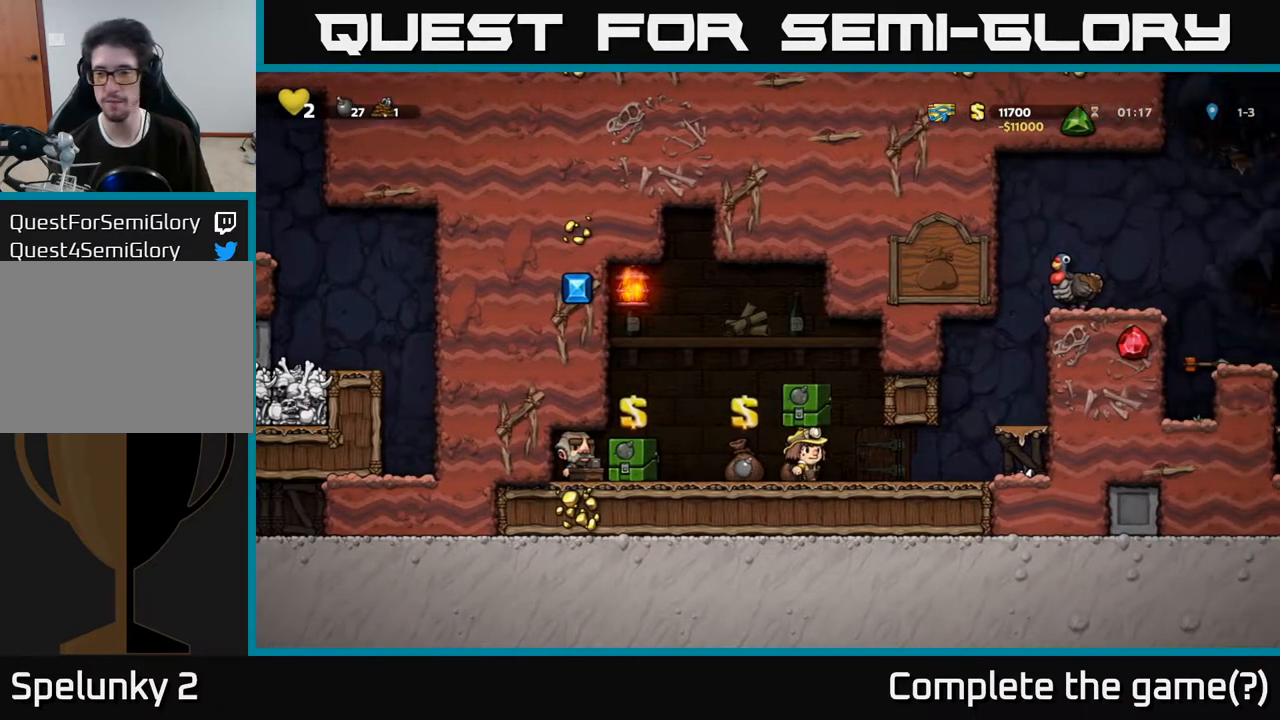
{"buttons": ["DPAD_RIGHT"], "left_stick": "center", "right_stick": "center", "events": [[300, "A", "down"], [467, "A", "up"]]}
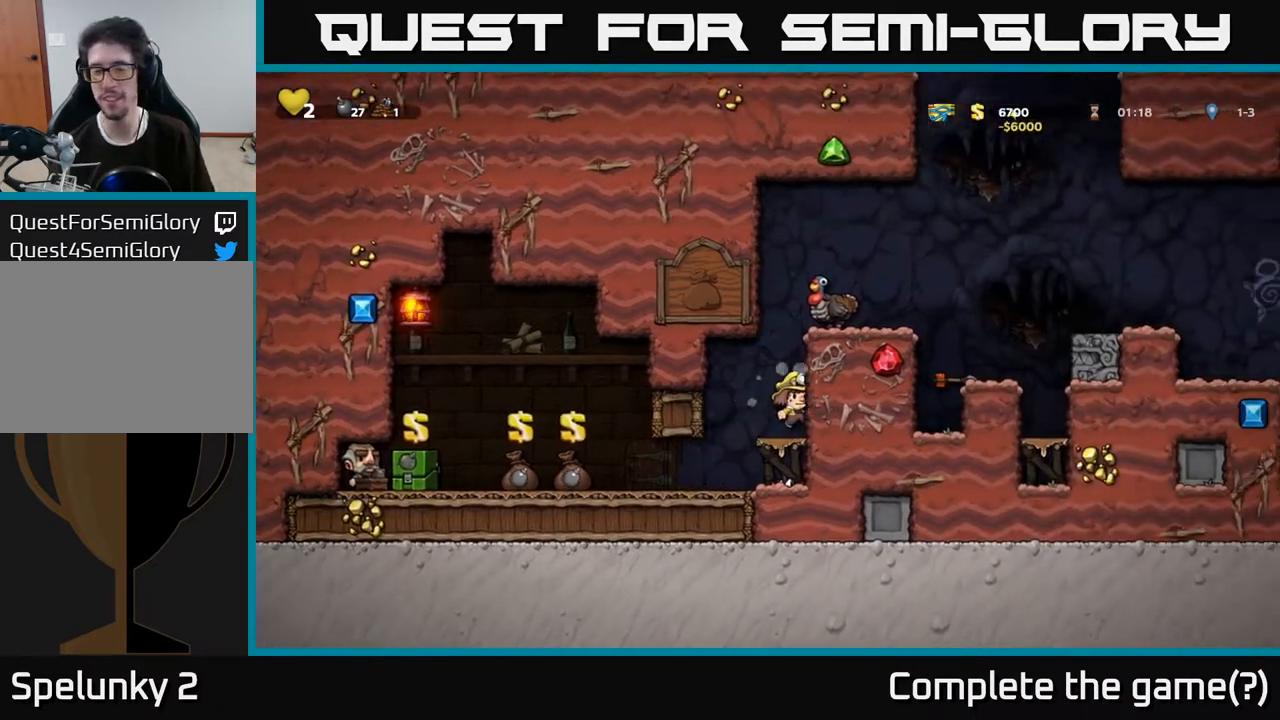
{"buttons": ["A", "DPAD_RIGHT"], "left_stick": "center", "right_stick": "center", "events": [[100, "DPAD_RIGHT", "up"], [267, "A", "down"], [433, "DPAD_RIGHT", "down"]]}
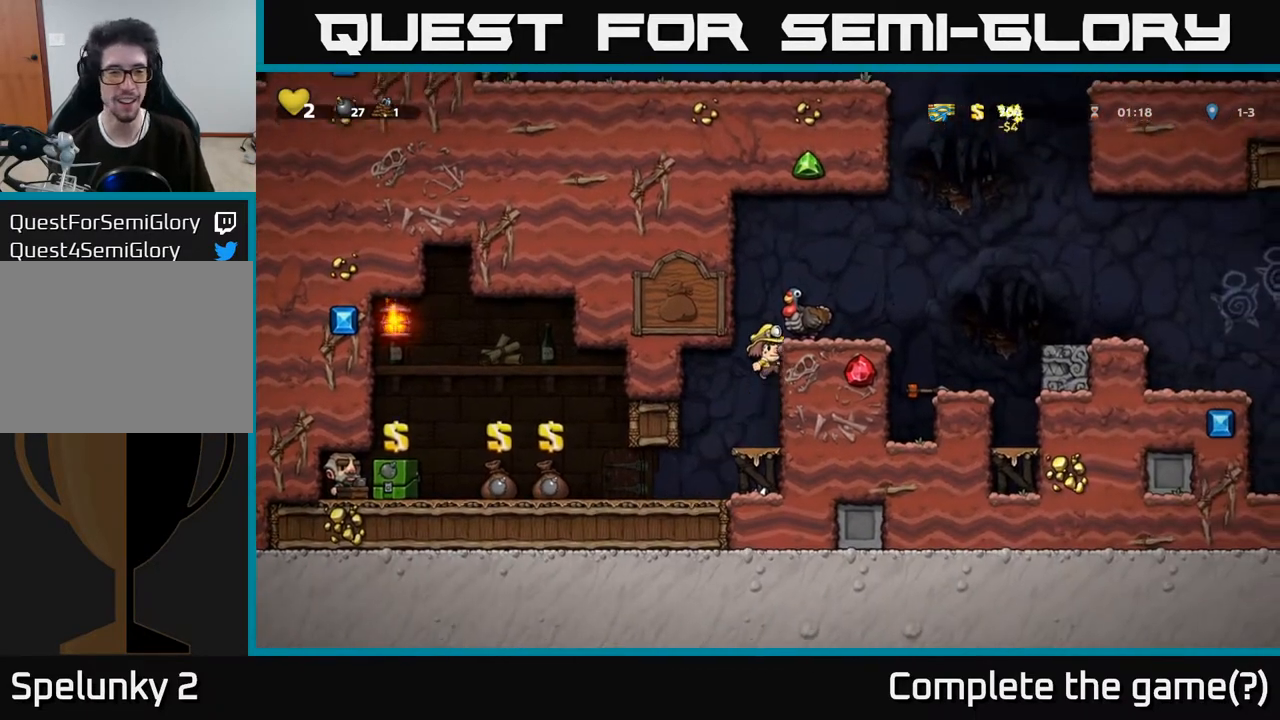
{"buttons": [], "left_stick": "center", "right_stick": "center", "events": [[17, "A", "up"], [217, "A", "down"], [400, "DPAD_RIGHT", "up"], [467, "A", "up"]]}
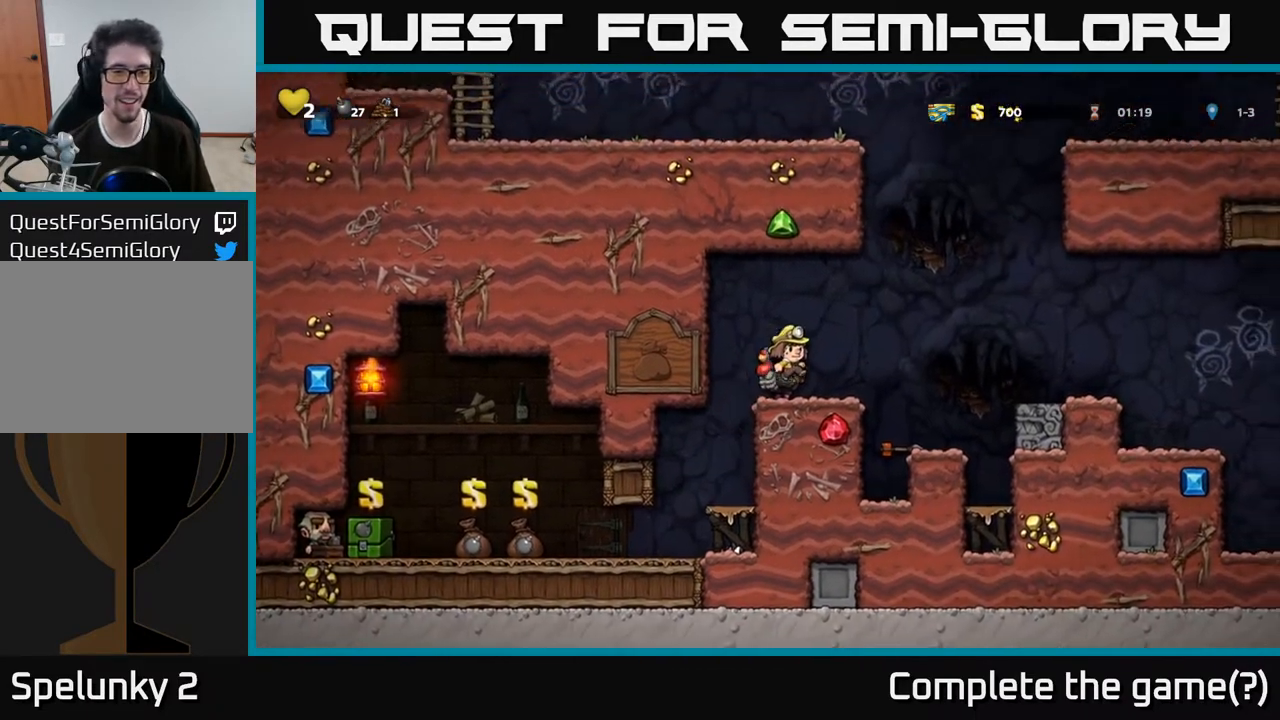
{"buttons": [], "left_stick": "center", "right_stick": "center", "events": [[217, "A", "down"], [383, "A", "up"]]}
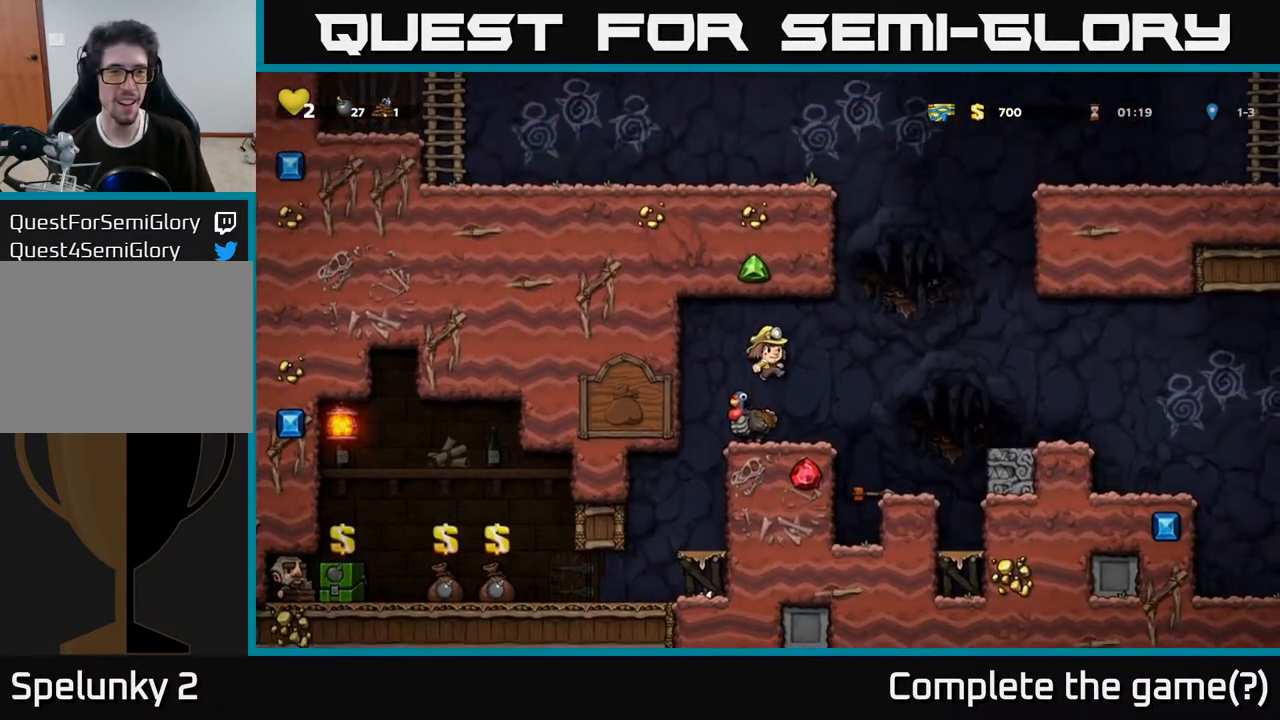
{"buttons": ["DPAD_RIGHT"], "left_stick": "center", "right_stick": "center", "events": [[33, "DPAD_LEFT", "down"], [50, "DPAD_LEFT", "up"], [483, "DPAD_RIGHT", "down"]]}
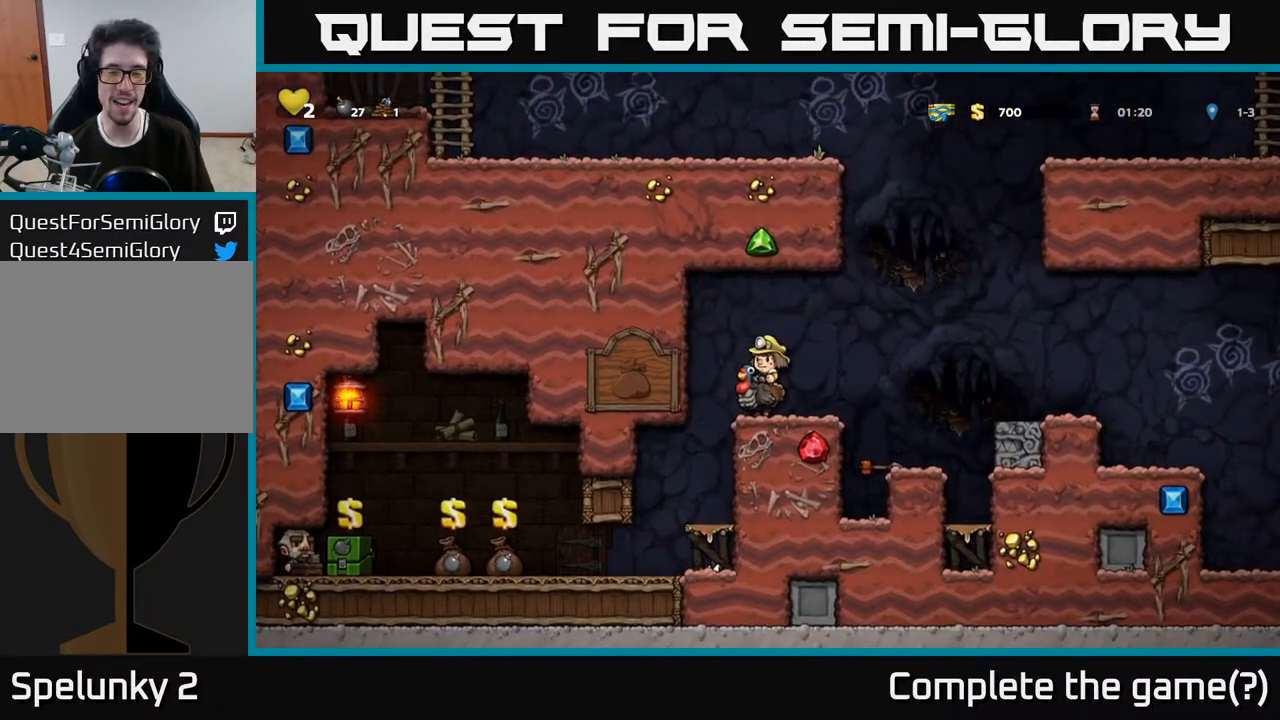
{"buttons": ["A", "DPAD_RIGHT"], "left_stick": "center", "right_stick": "center", "events": [[50, "A", "down"]]}
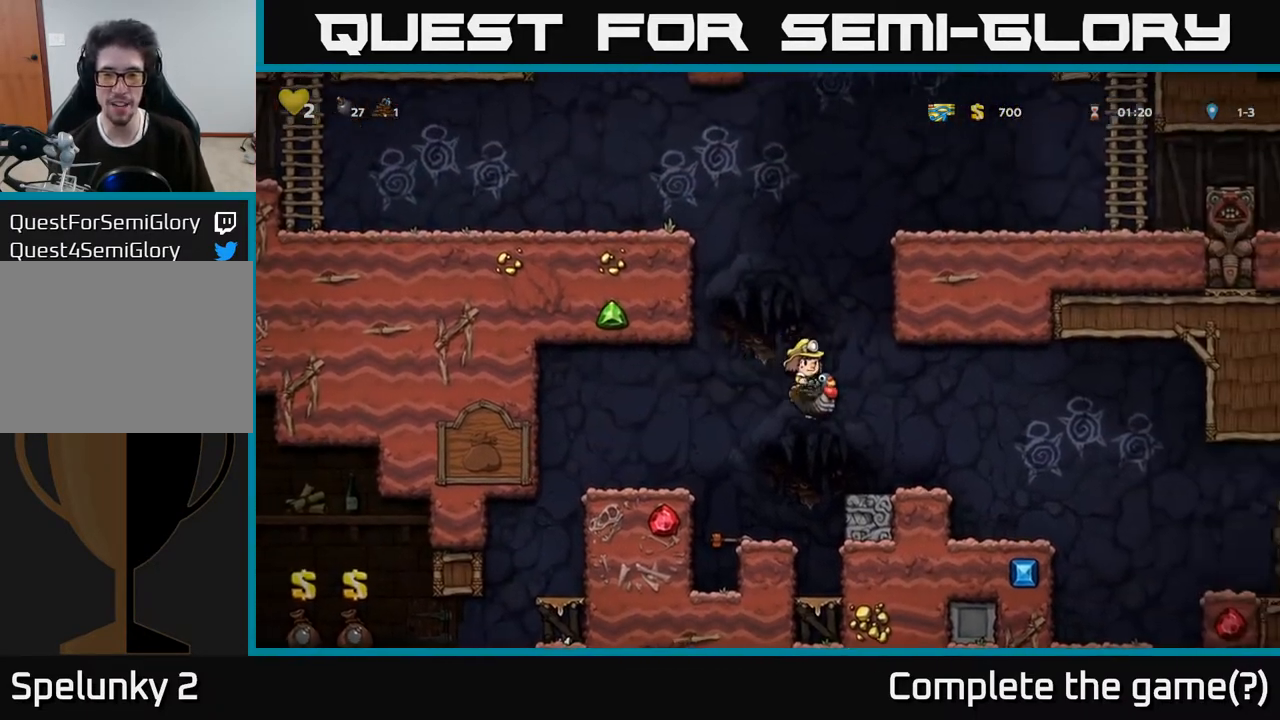
{"buttons": ["DPAD_RIGHT"], "left_stick": "center", "right_stick": "center", "events": [[100, "A", "up"], [300, "A", "down"], [483, "A", "up"]]}
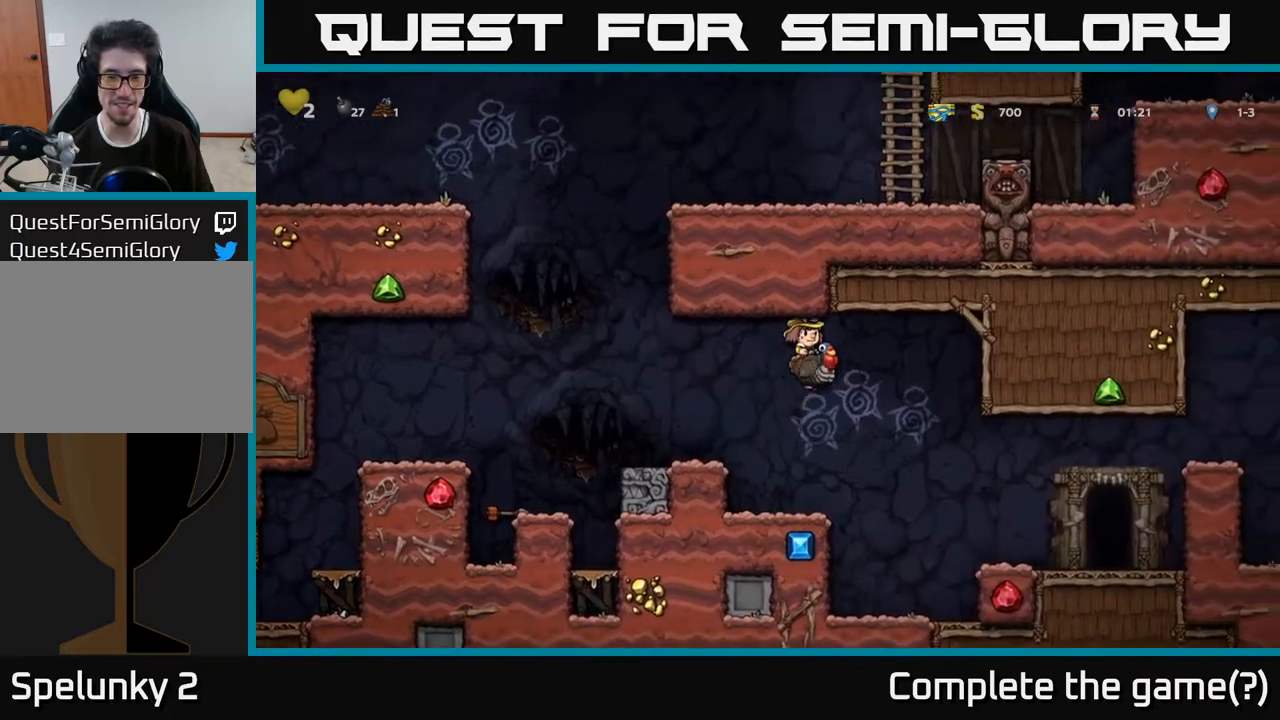
{"buttons": ["DPAD_RIGHT"], "left_stick": "center", "right_stick": "center", "events": []}
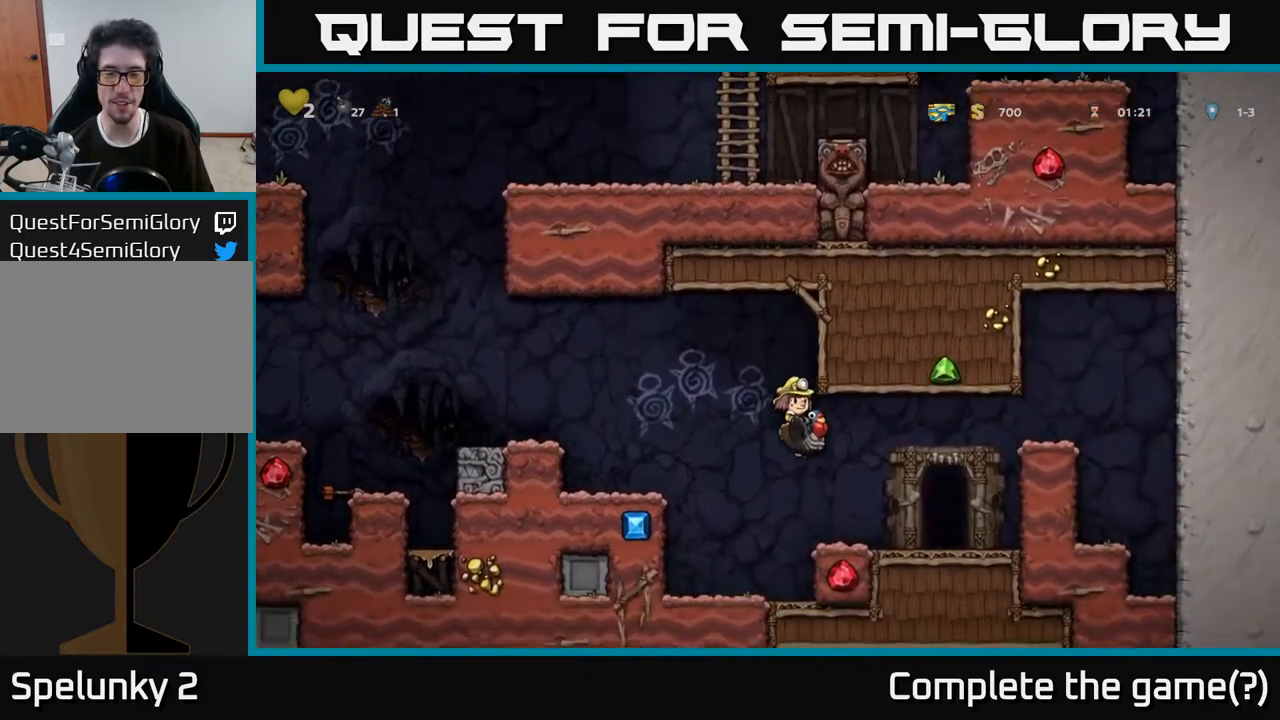
{"buttons": [], "left_stick": "center", "right_stick": "center", "events": [[267, "DPAD_RIGHT", "up"], [400, "L2", "down"], [500, "L2", "up"]]}
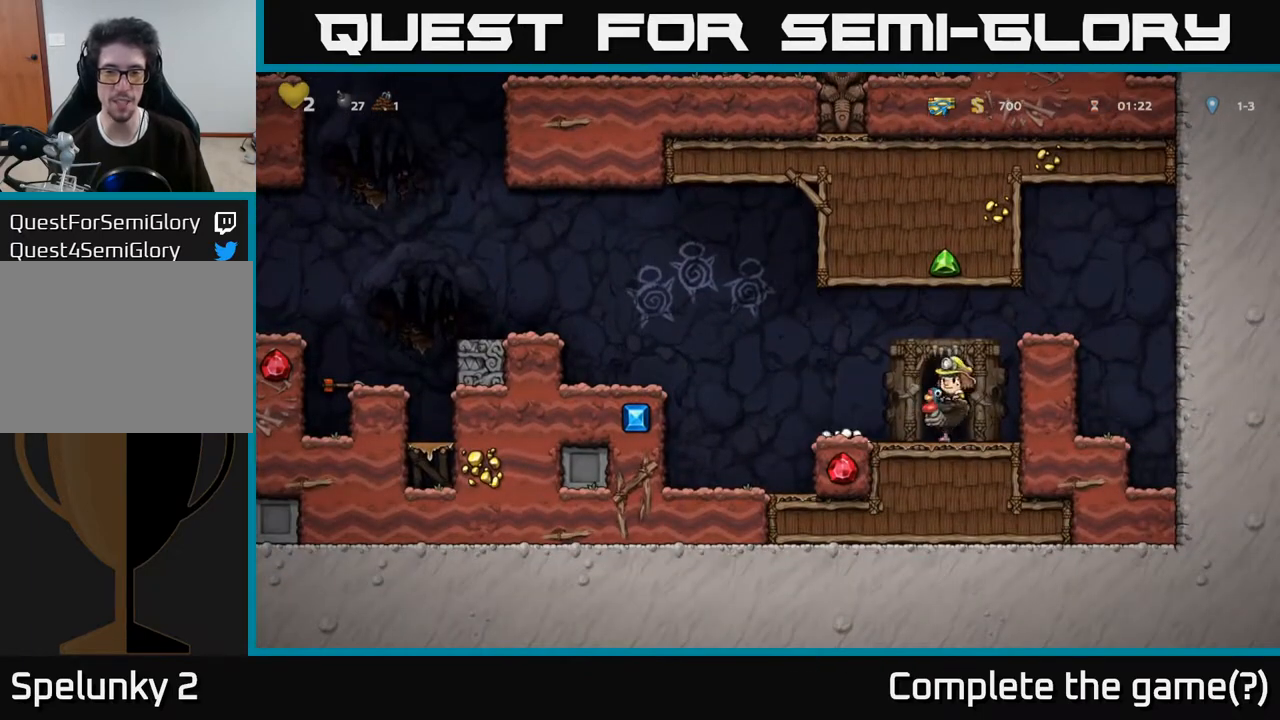
{"buttons": [], "left_stick": "center", "right_stick": "center", "events": [[150, "L2", "down"], [267, "L2", "up"]]}
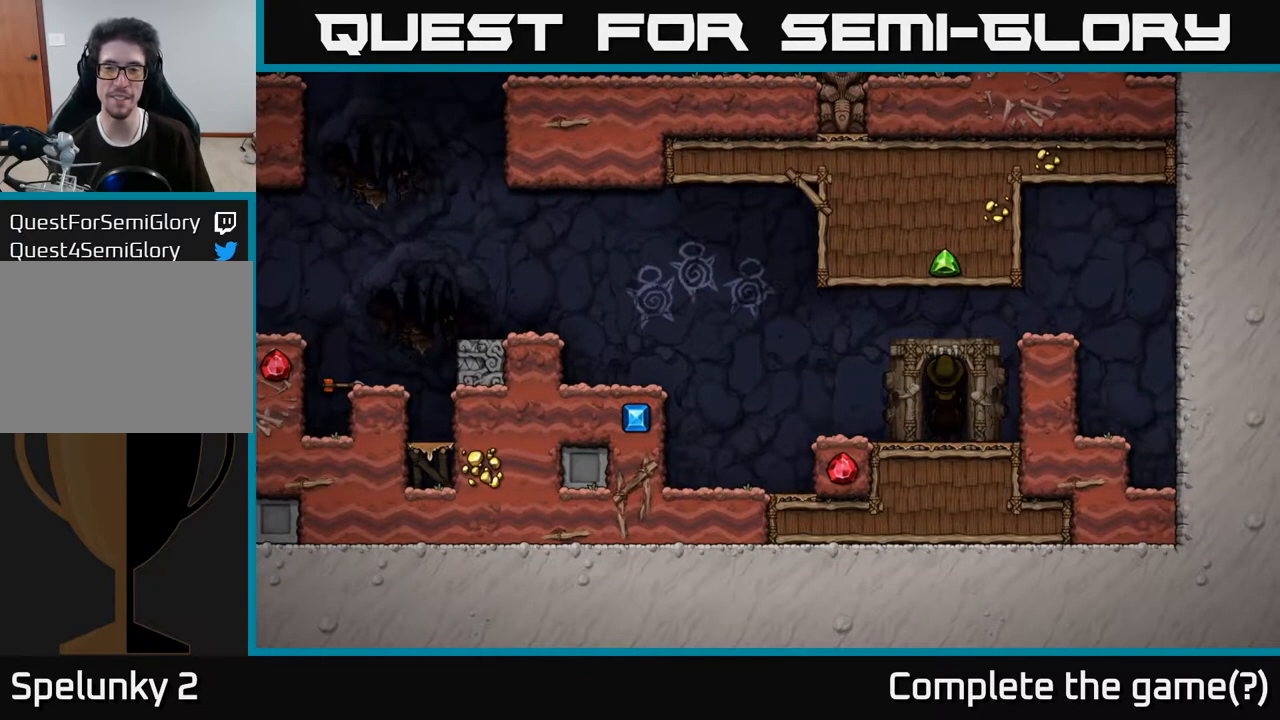
{"buttons": [], "left_stick": "center", "right_stick": "center", "events": []}
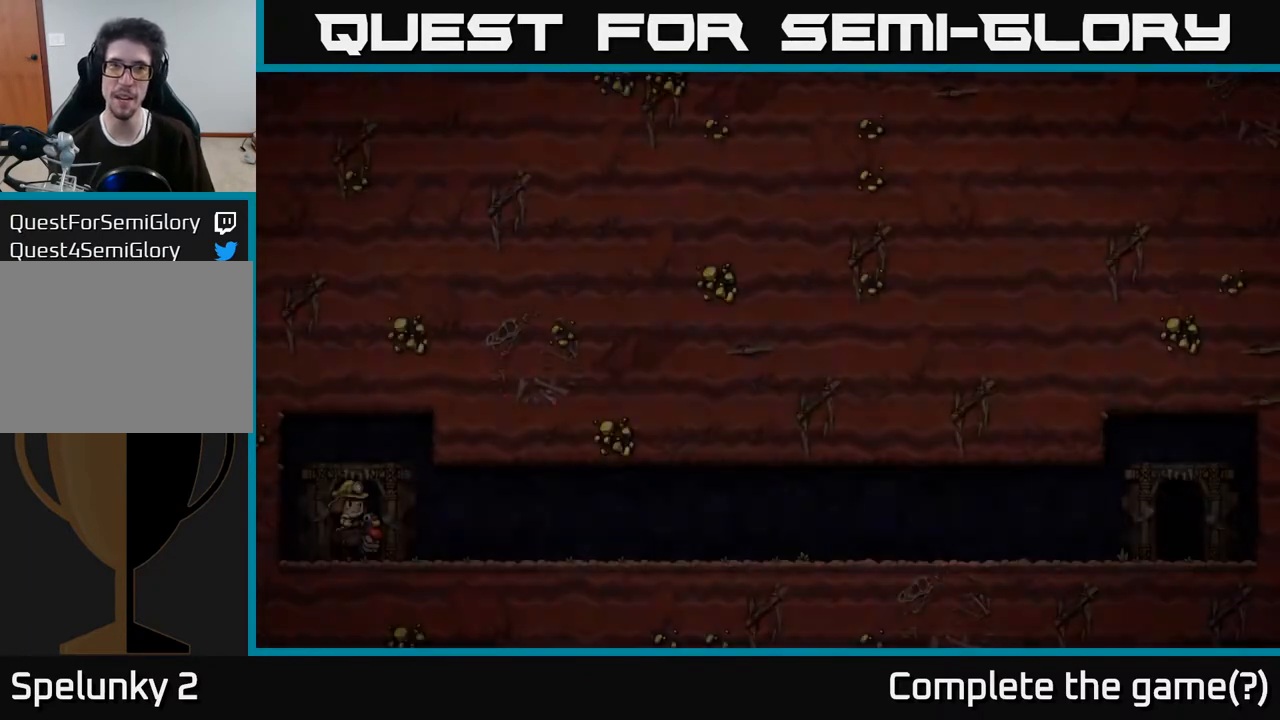
{"buttons": [], "left_stick": "center", "right_stick": "center", "events": []}
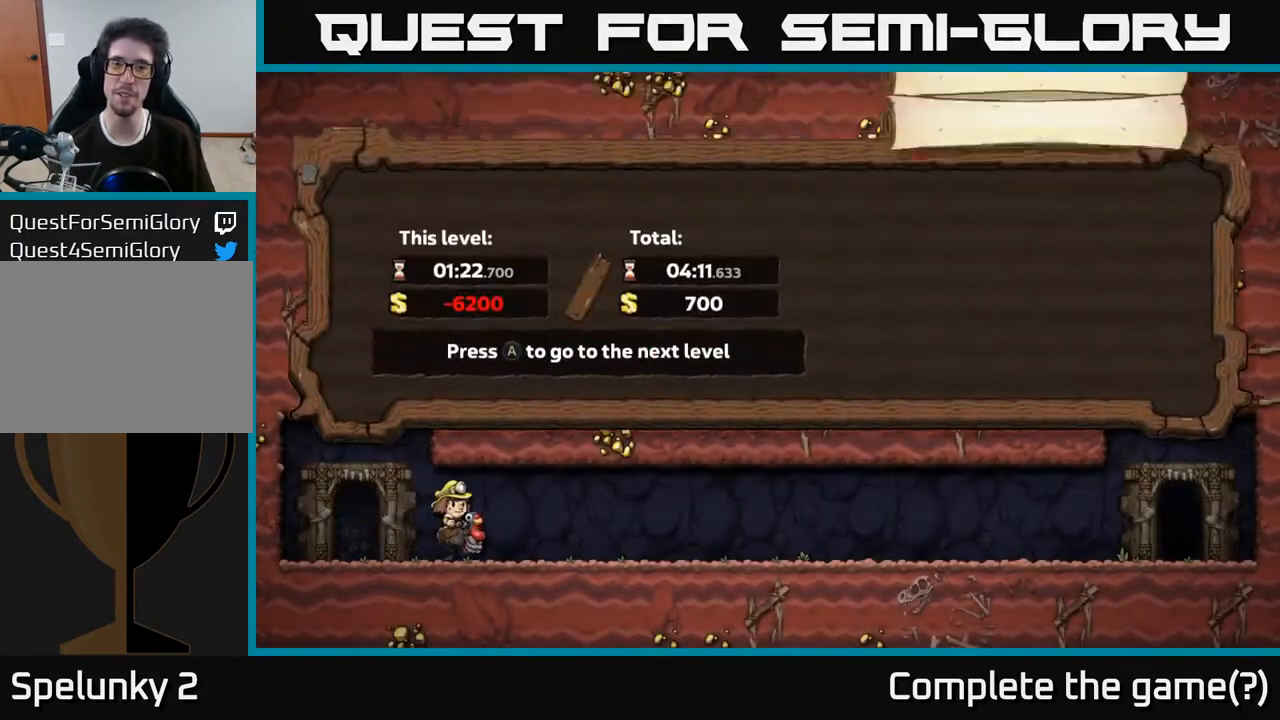
{"buttons": ["A"], "left_stick": "center", "right_stick": "center", "events": [[467, "A", "down"]]}
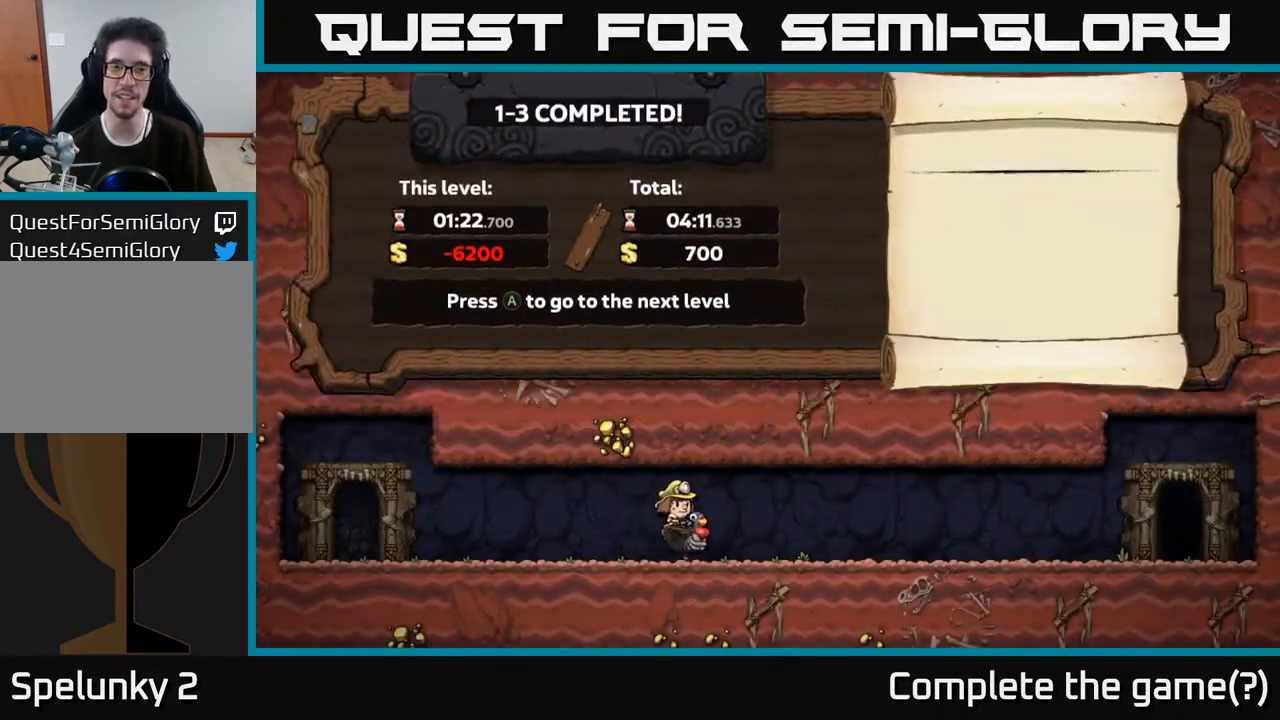
{"buttons": [], "left_stick": "center", "right_stick": "center", "events": [[100, "A", "up"]]}
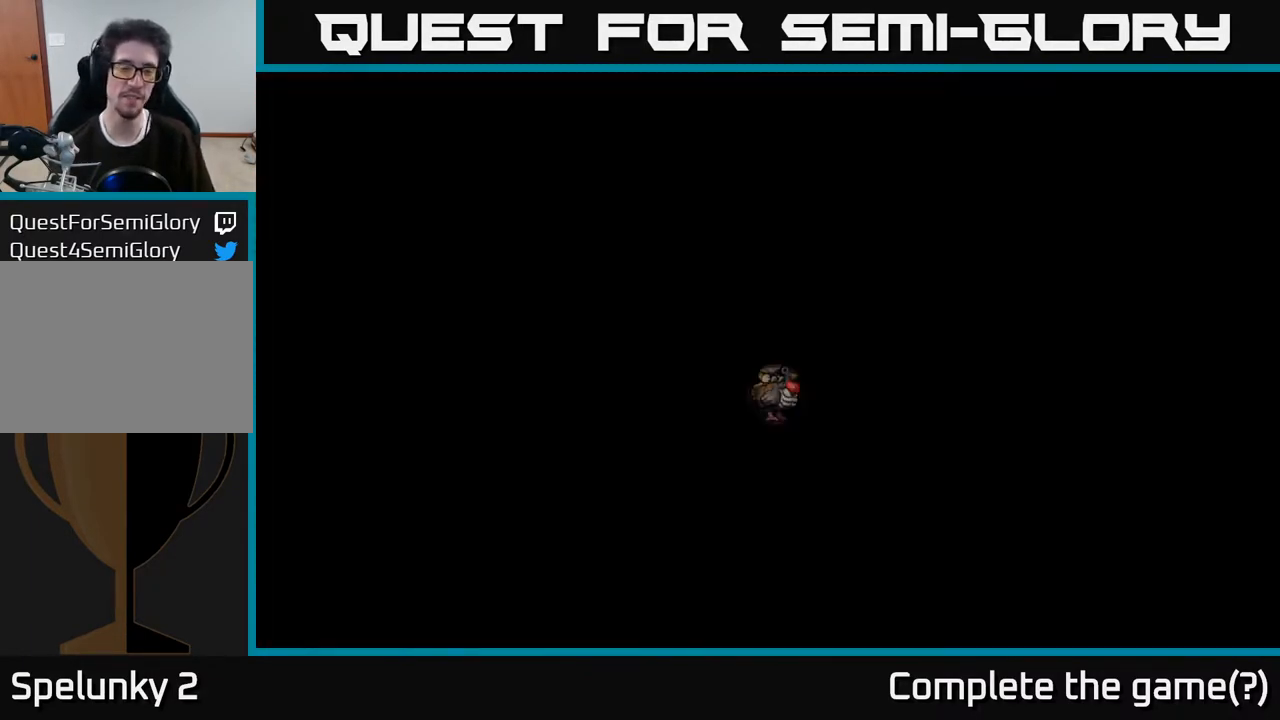
{"buttons": [], "left_stick": "center", "right_stick": "center", "events": []}